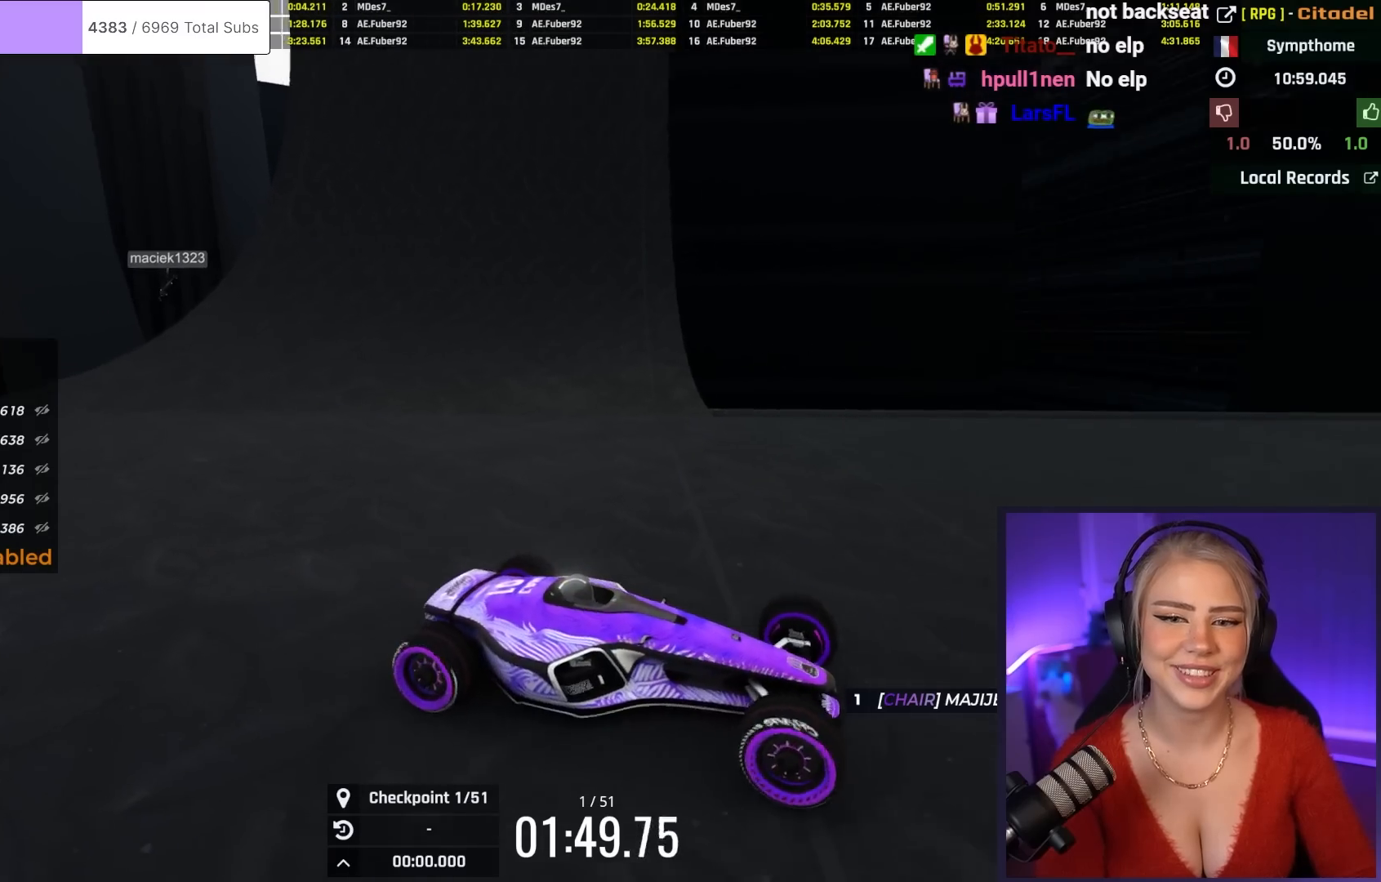
Gameplay with keyboard; each line is a JSON object with the keys held at the frame after it. "events" lists presses ("down") and releases ("up") of "brake", "down", "left", "right" and "up" between this image and that frame as [ms after this image, input, new state], when the widget could be followed in between. No other keys are recorded. Mouse input is not recorded. Key names are as the overlay labels them; some are game actions (e.g. jump) rather than physical keys.
{"keys": ["left"], "events": [[334, "up", "up"], [384, "left", "down"]]}
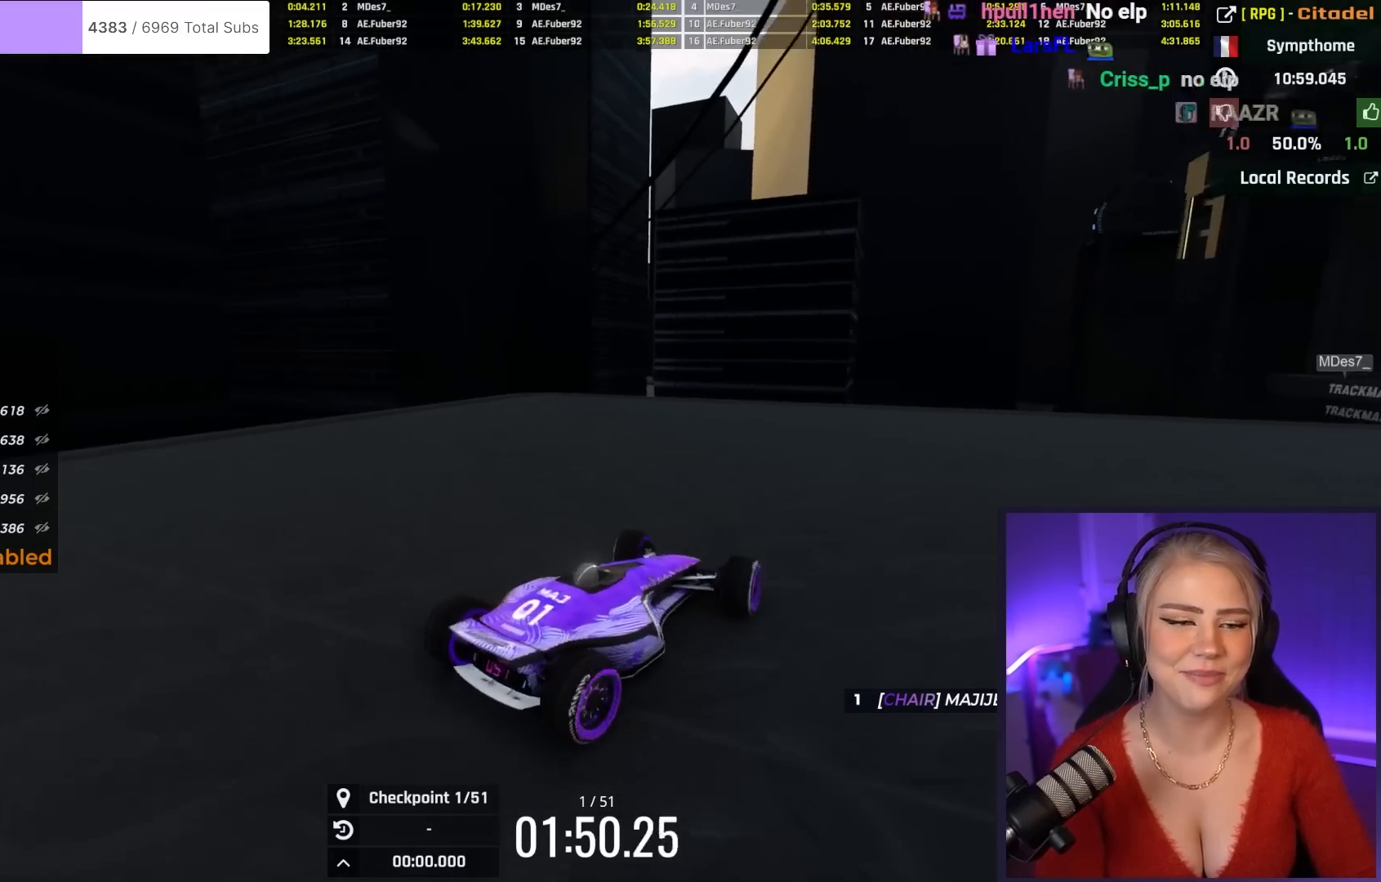
{"keys": ["right"], "events": [[267, "left", "up"], [500, "right", "down"]]}
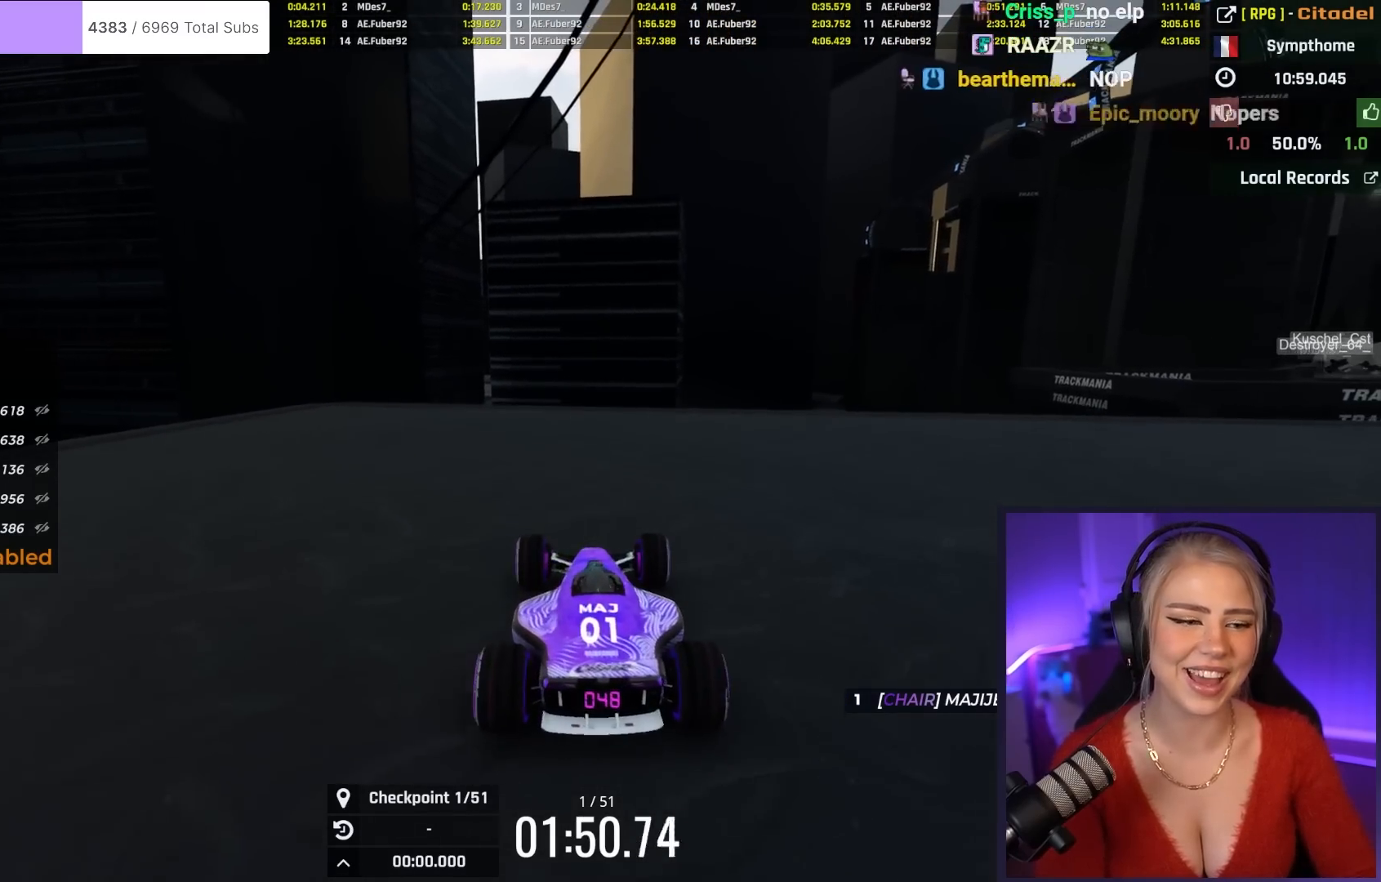
{"keys": ["right", "up"], "events": [[167, "brake", "down"], [167, "up", "down"], [267, "brake", "up"]]}
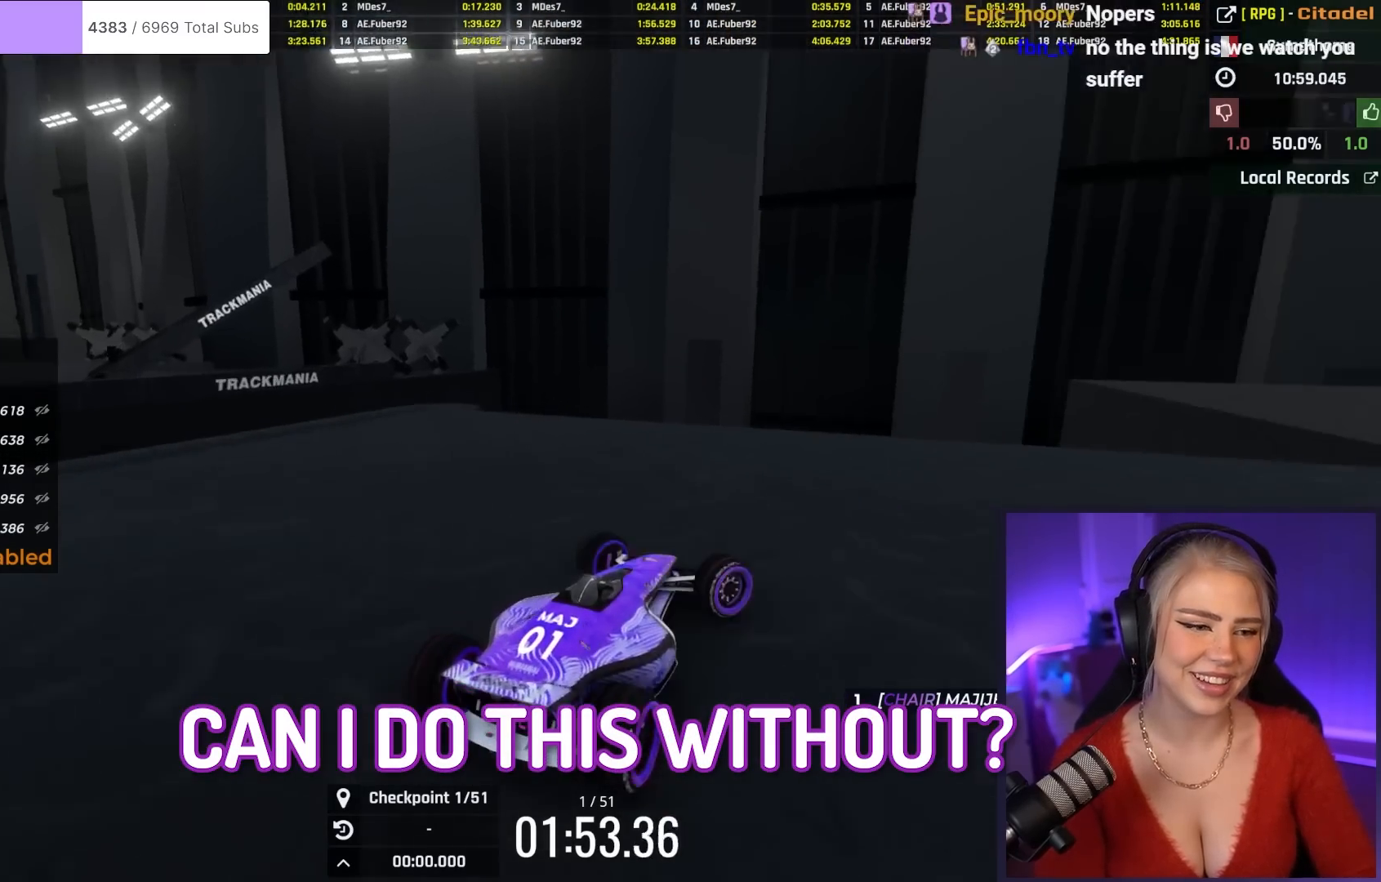
{"keys": ["right", "up"], "events": []}
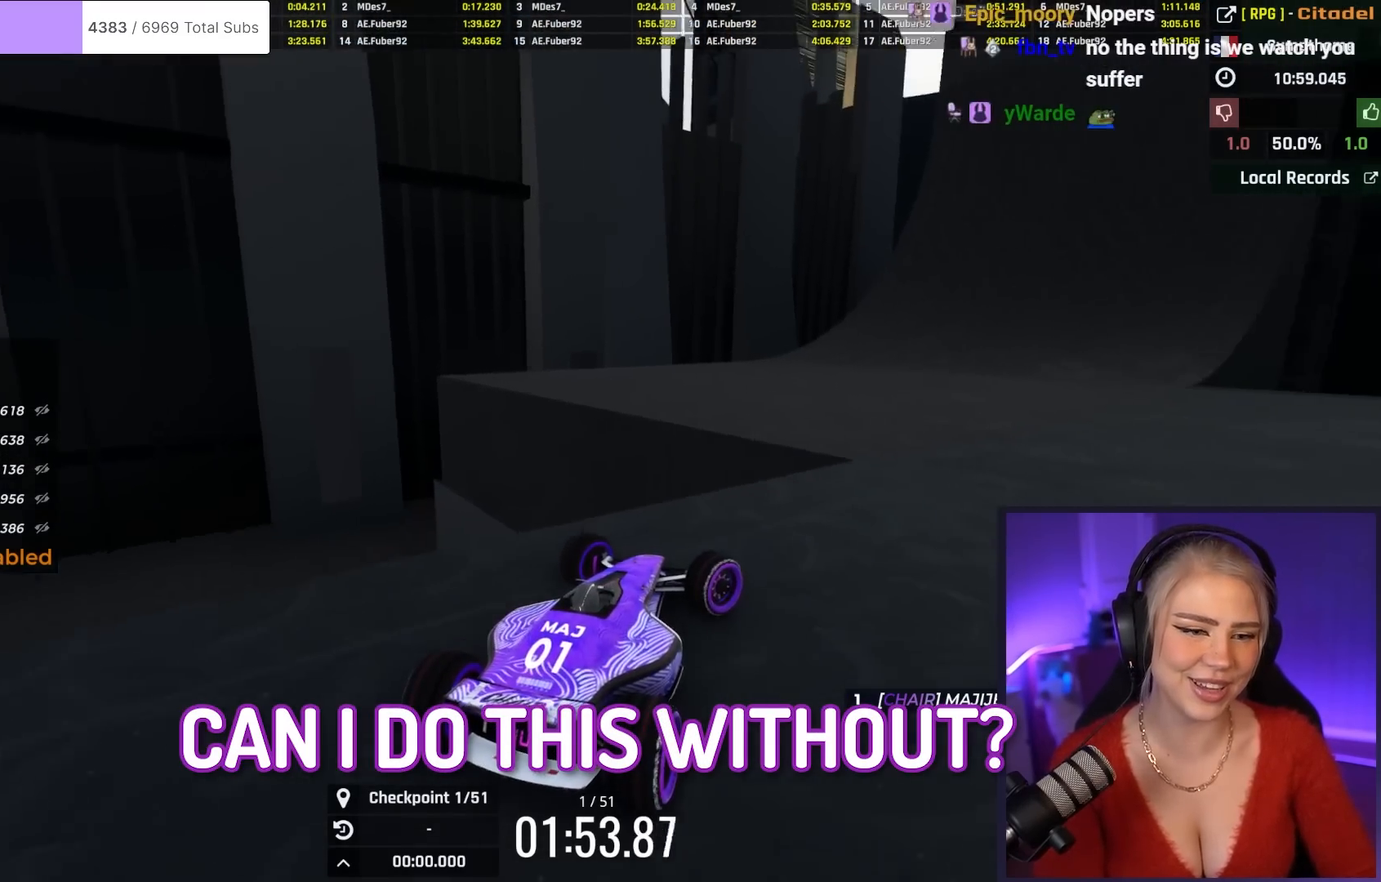
{"keys": ["left", "up"], "events": [[250, "right", "up"], [401, "left", "down"]]}
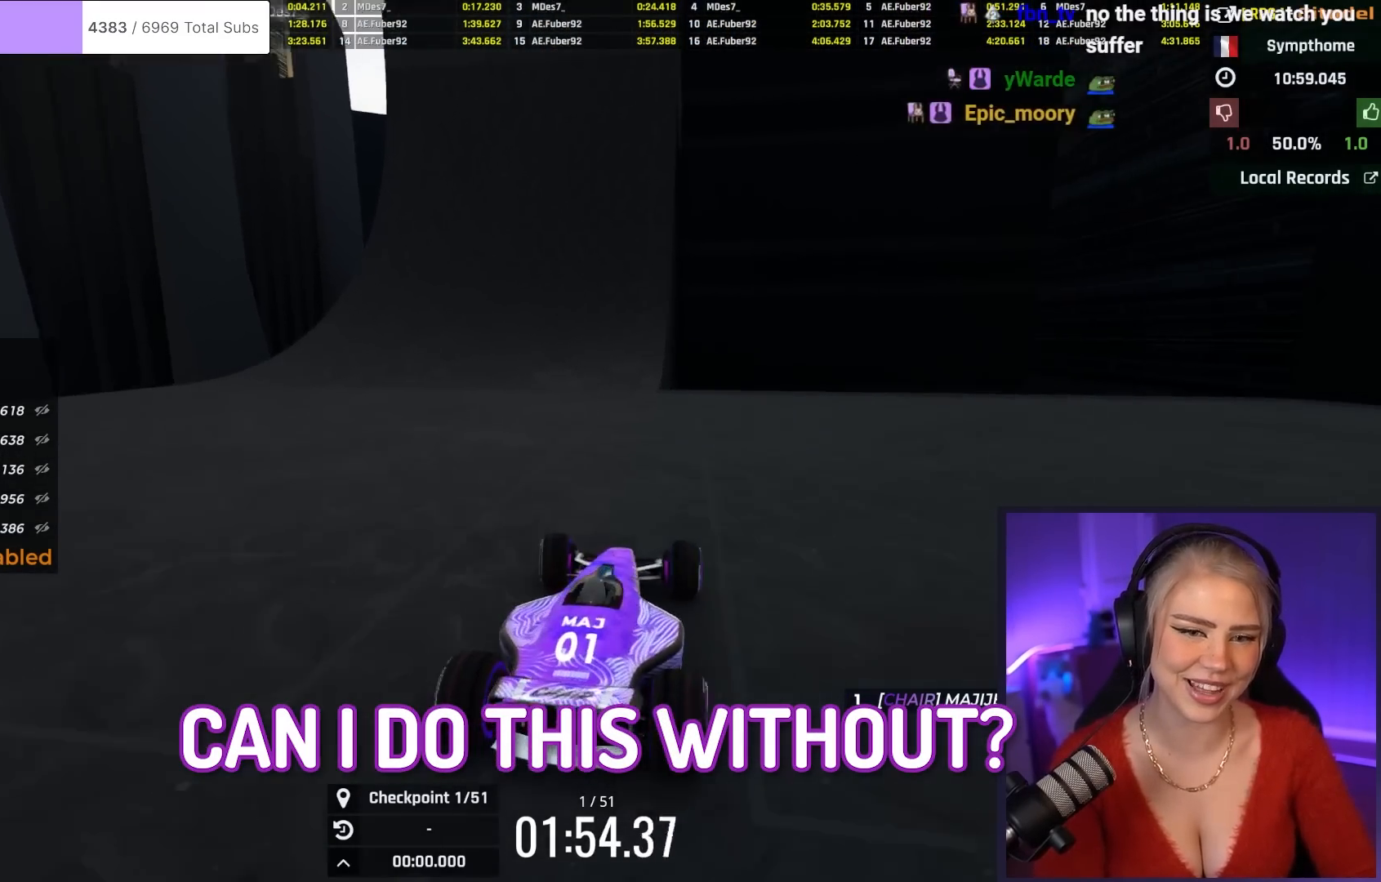
{"keys": ["up"], "events": [[233, "left", "up"]]}
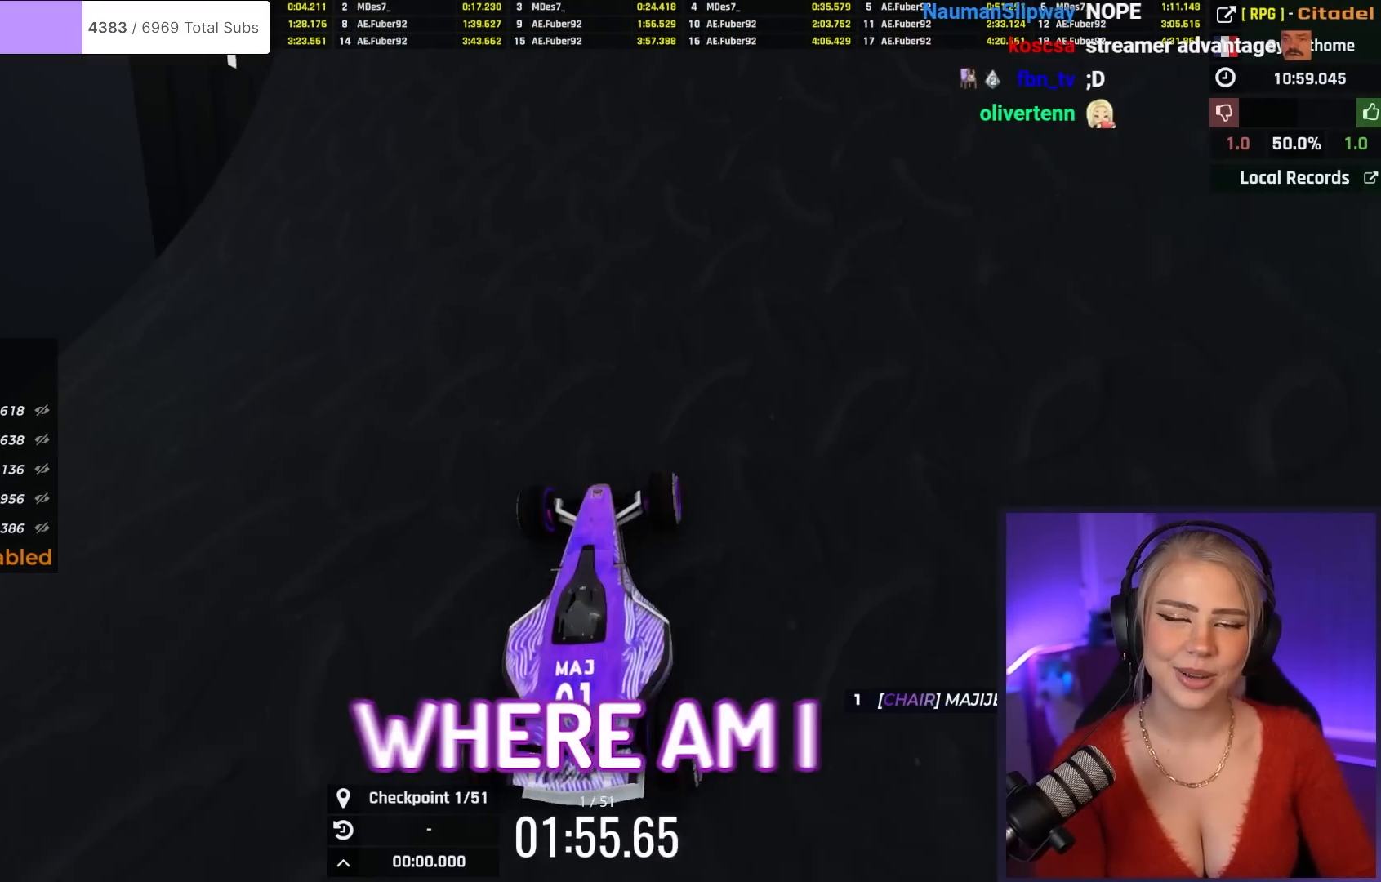
{"keys": ["up"], "events": [[117, "left", "down"], [300, "left", "up"]]}
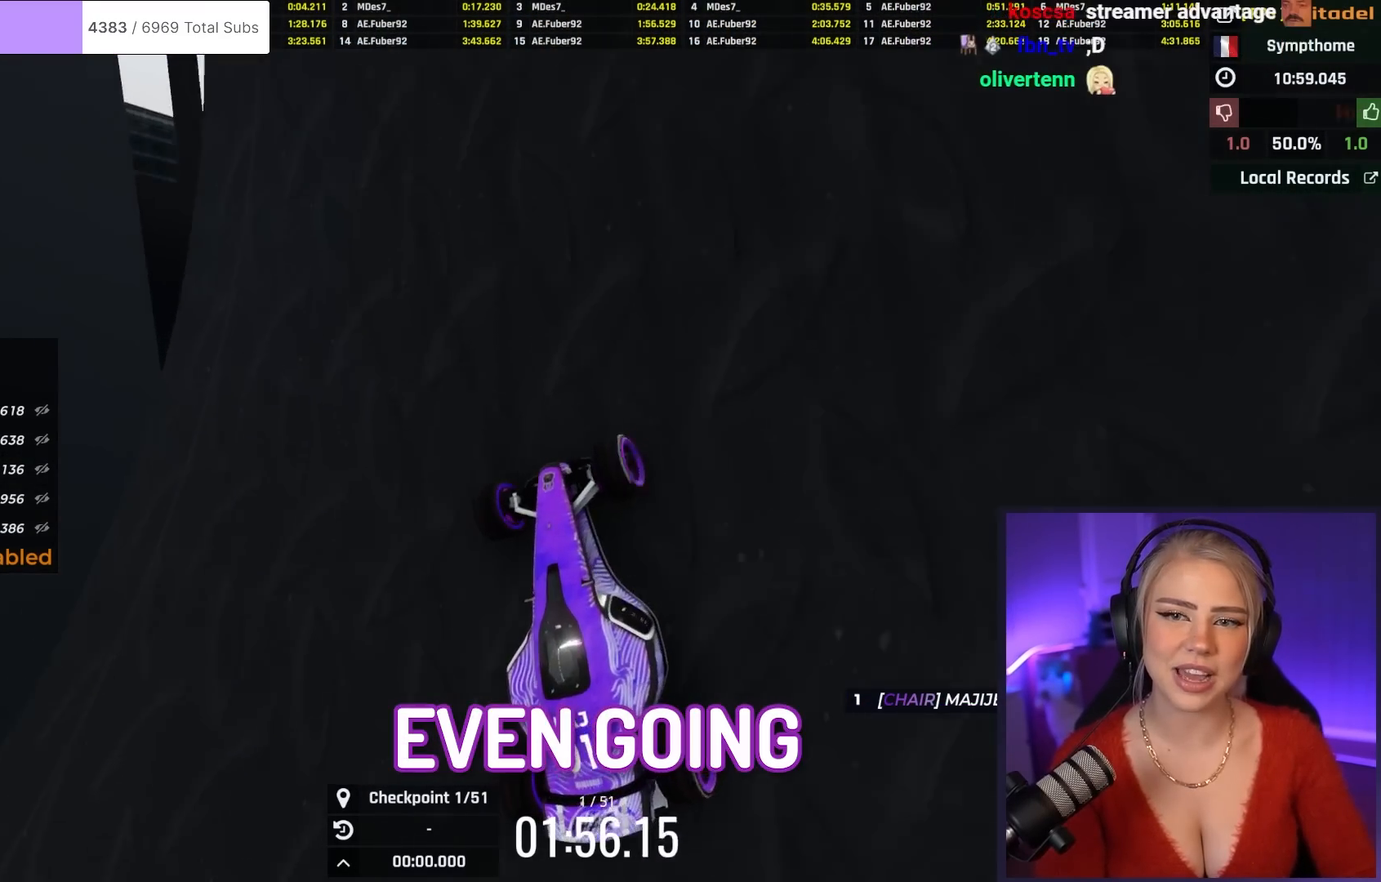
{"keys": ["up"], "events": [[83, "left", "down"], [267, "left", "up"]]}
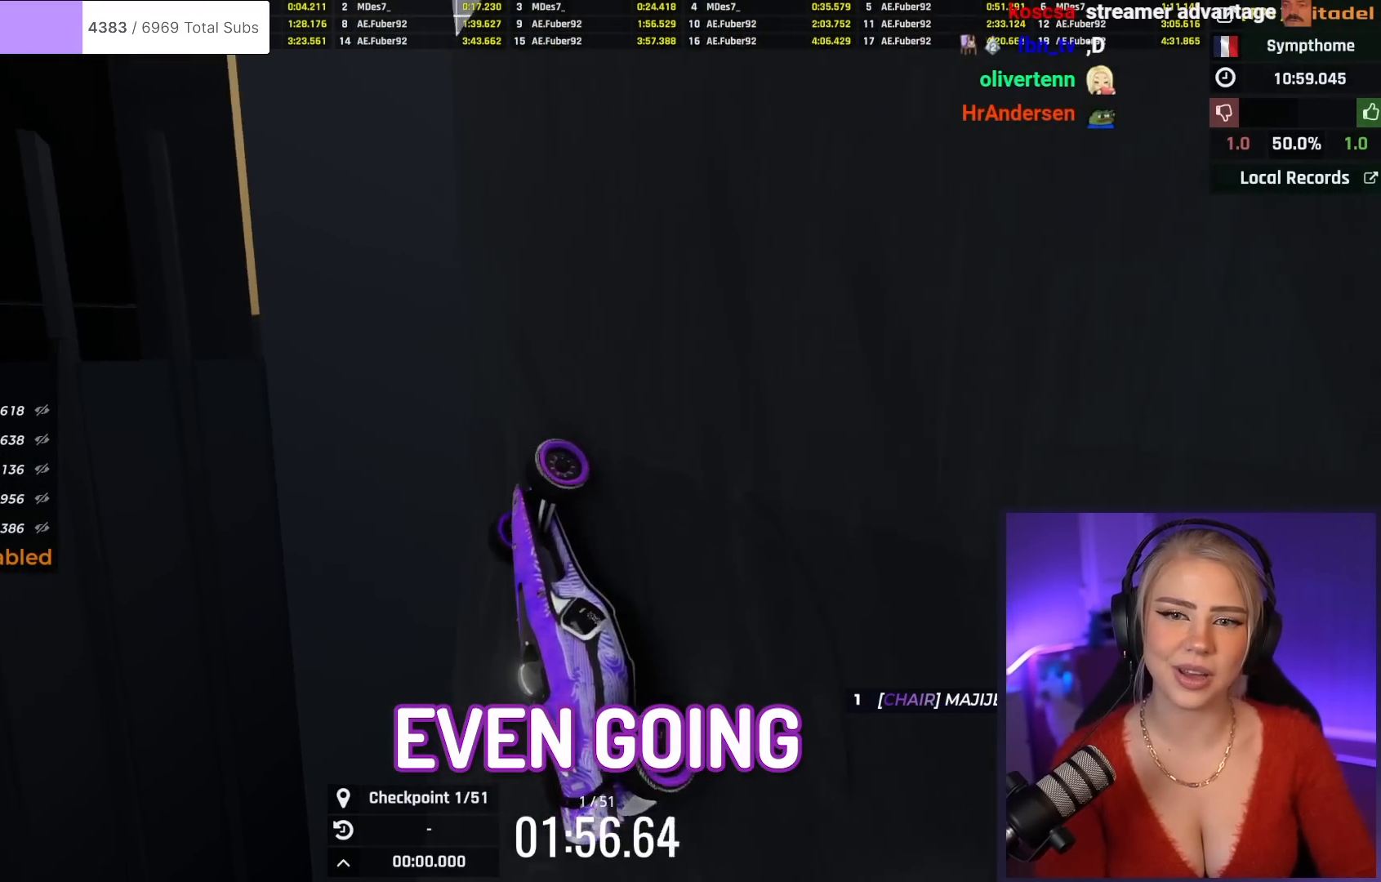
{"keys": ["left", "up"], "events": [[267, "left", "down"]]}
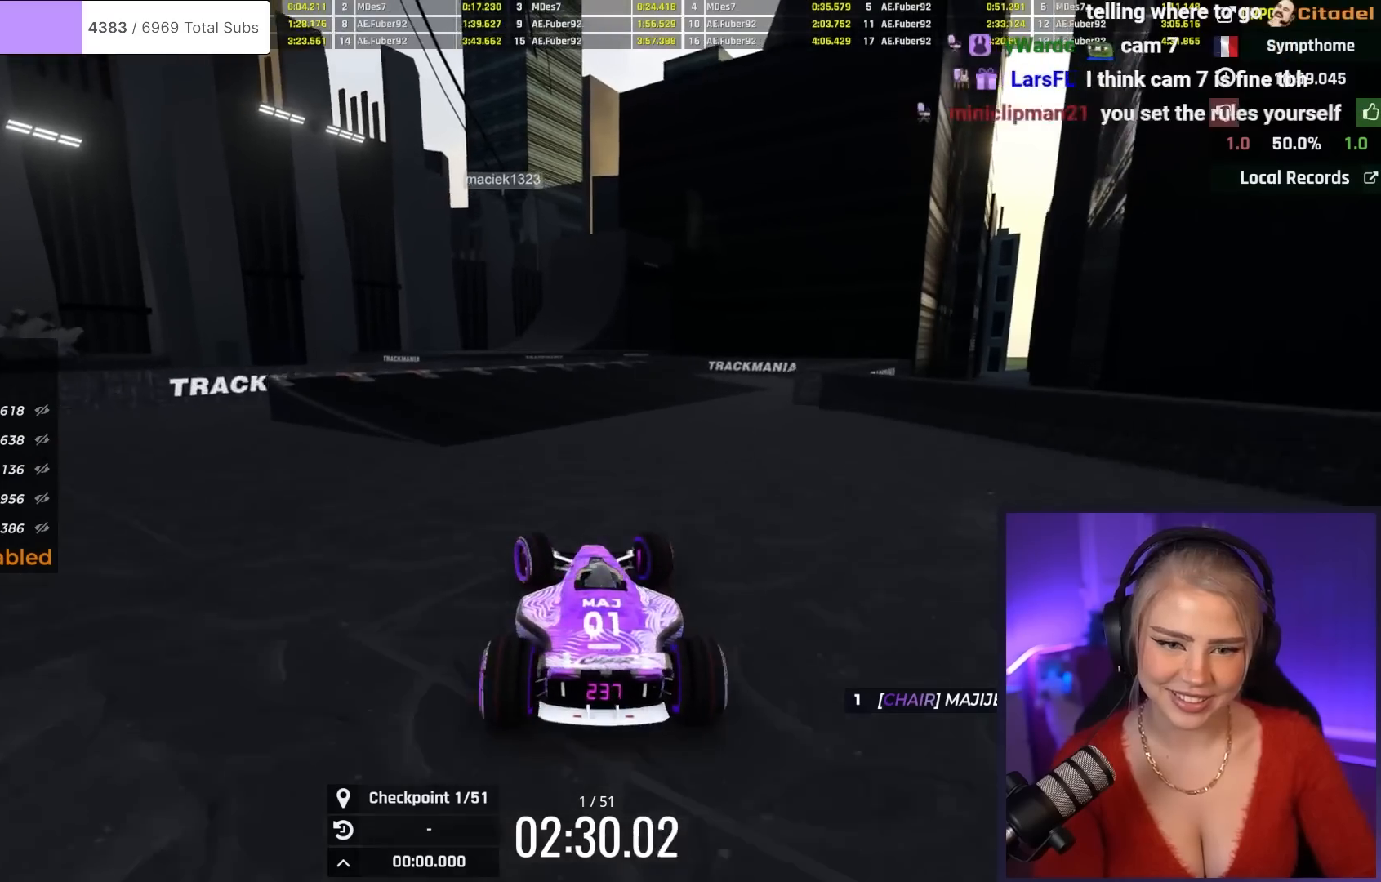
{"keys": ["up"], "events": [[116, "left", "up"], [250, "right", "down"], [350, "right", "up"]]}
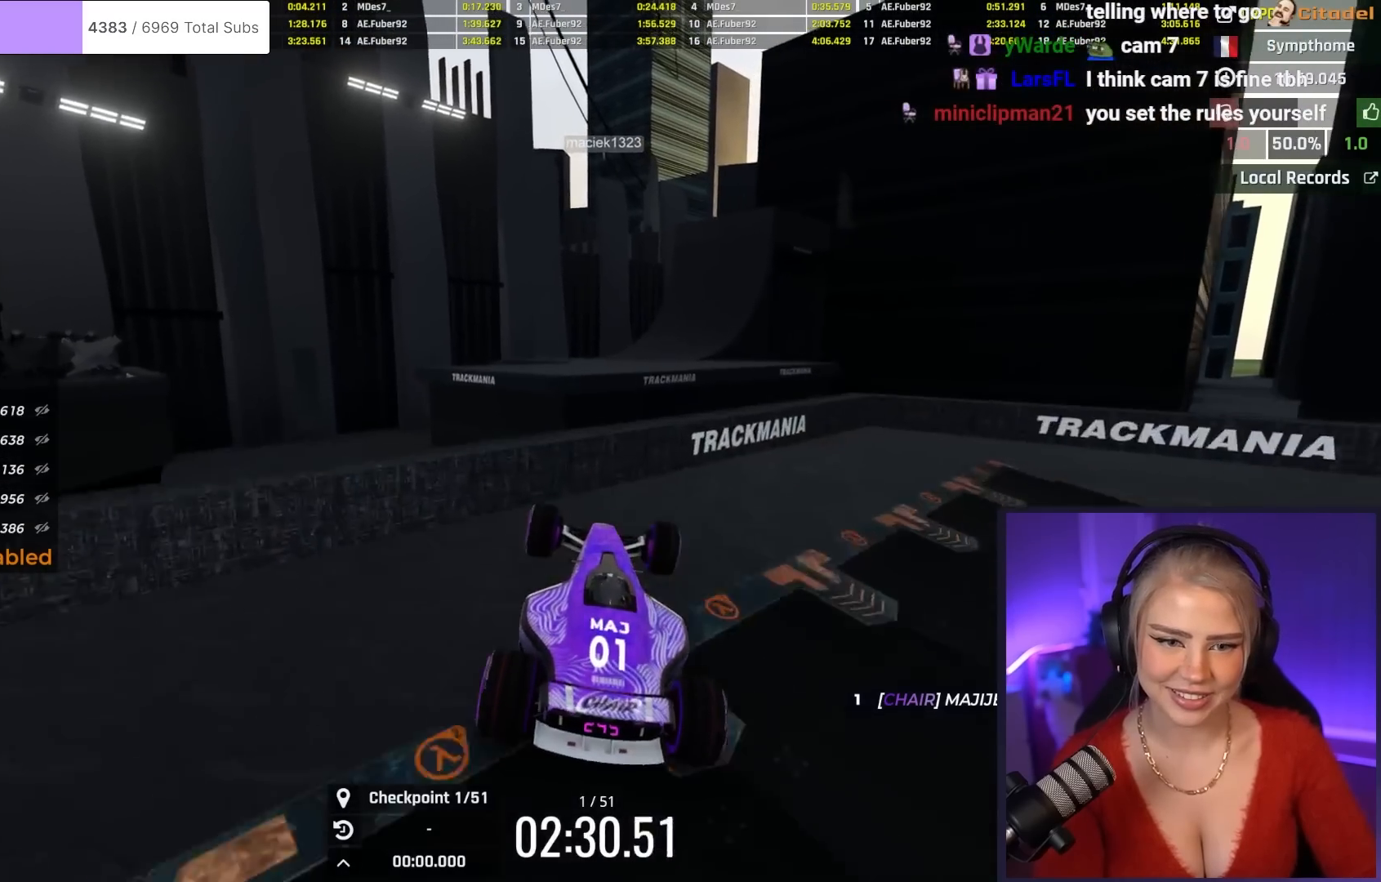
{"keys": ["up"], "events": [[267, "brake", "down"], [401, "brake", "up"]]}
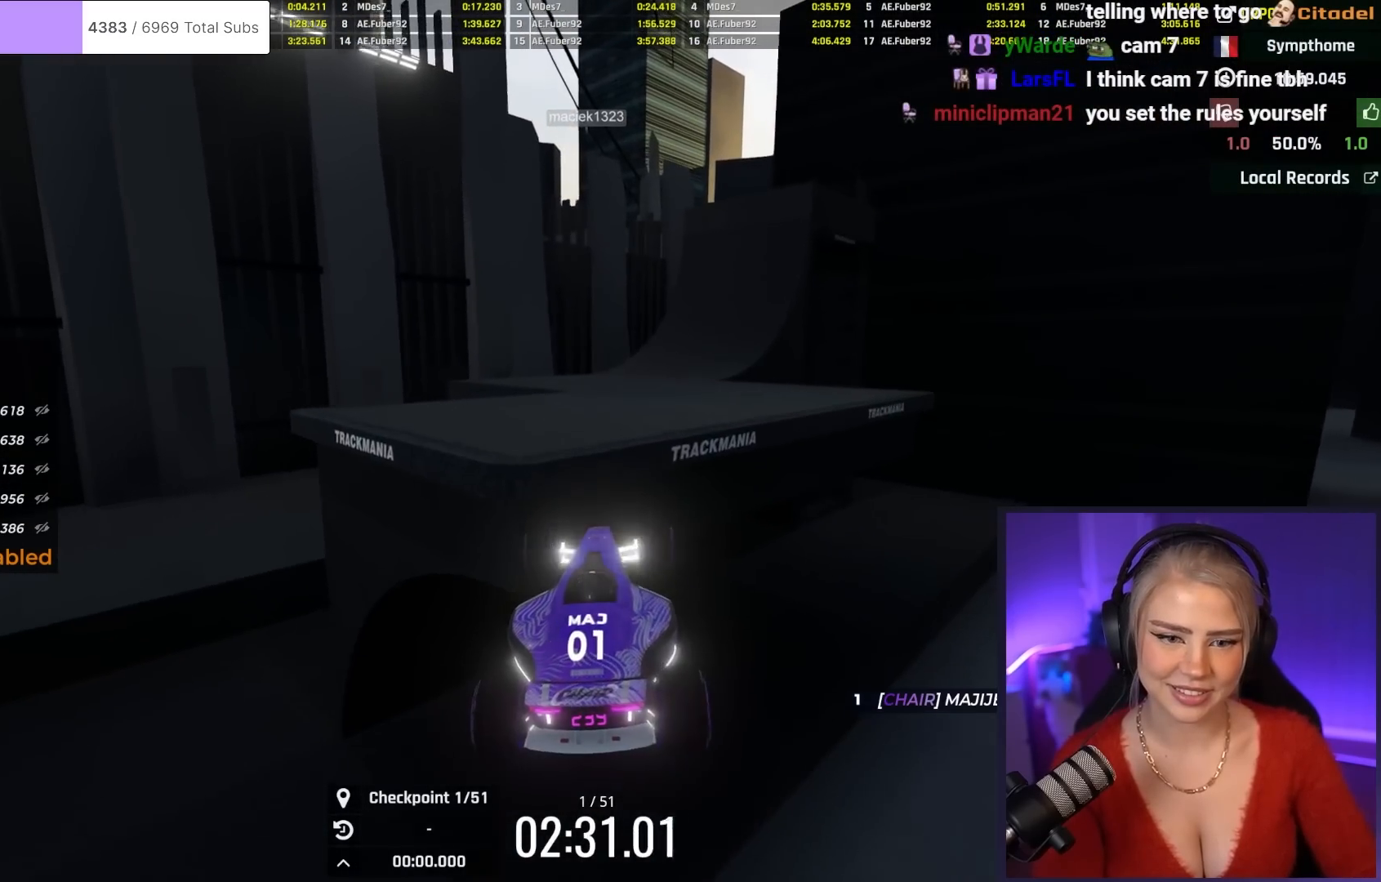
{"keys": ["right", "up"], "events": [[333, "right", "down"]]}
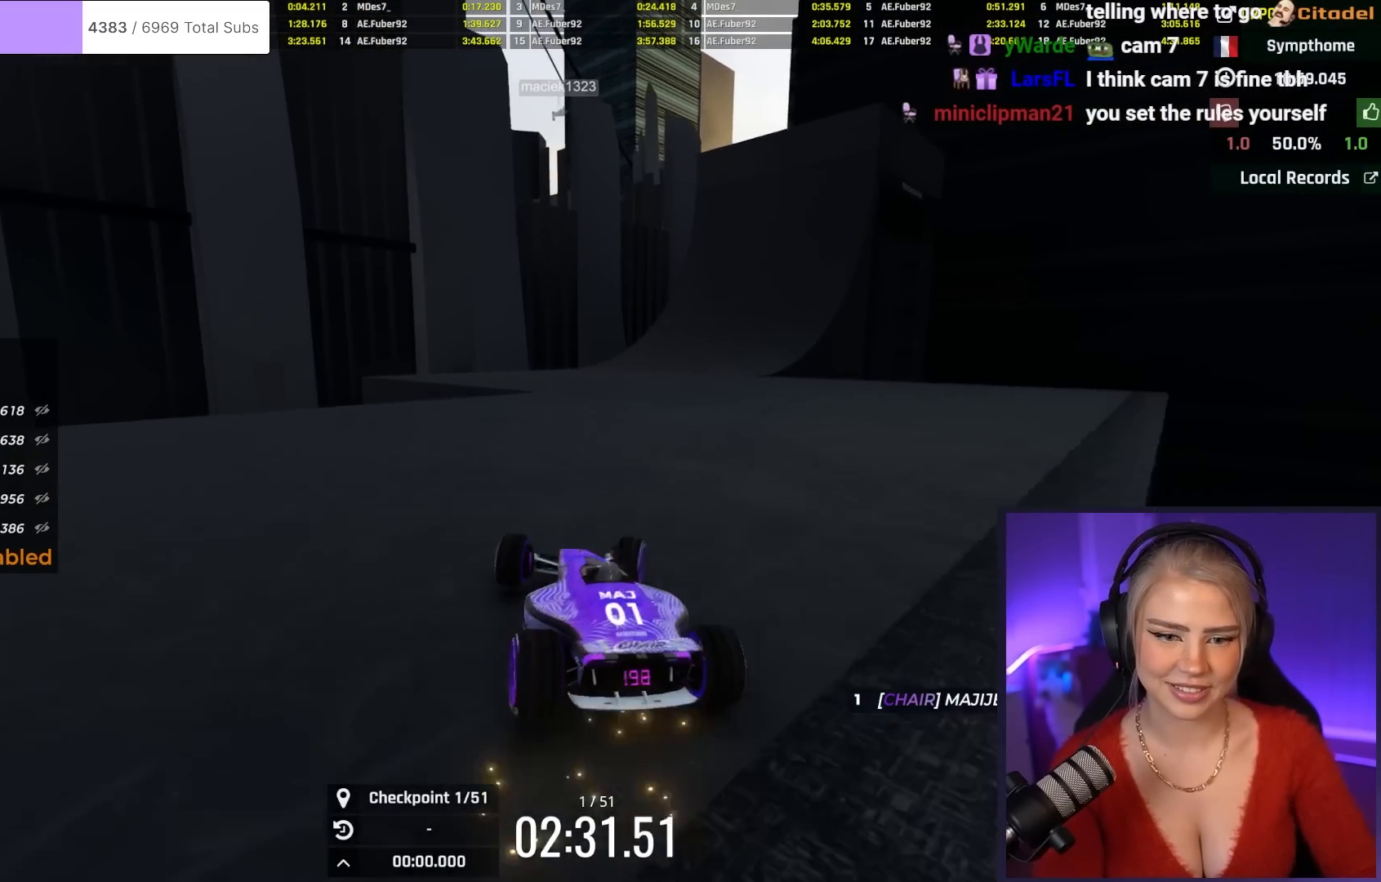
{"keys": ["right", "up"], "events": []}
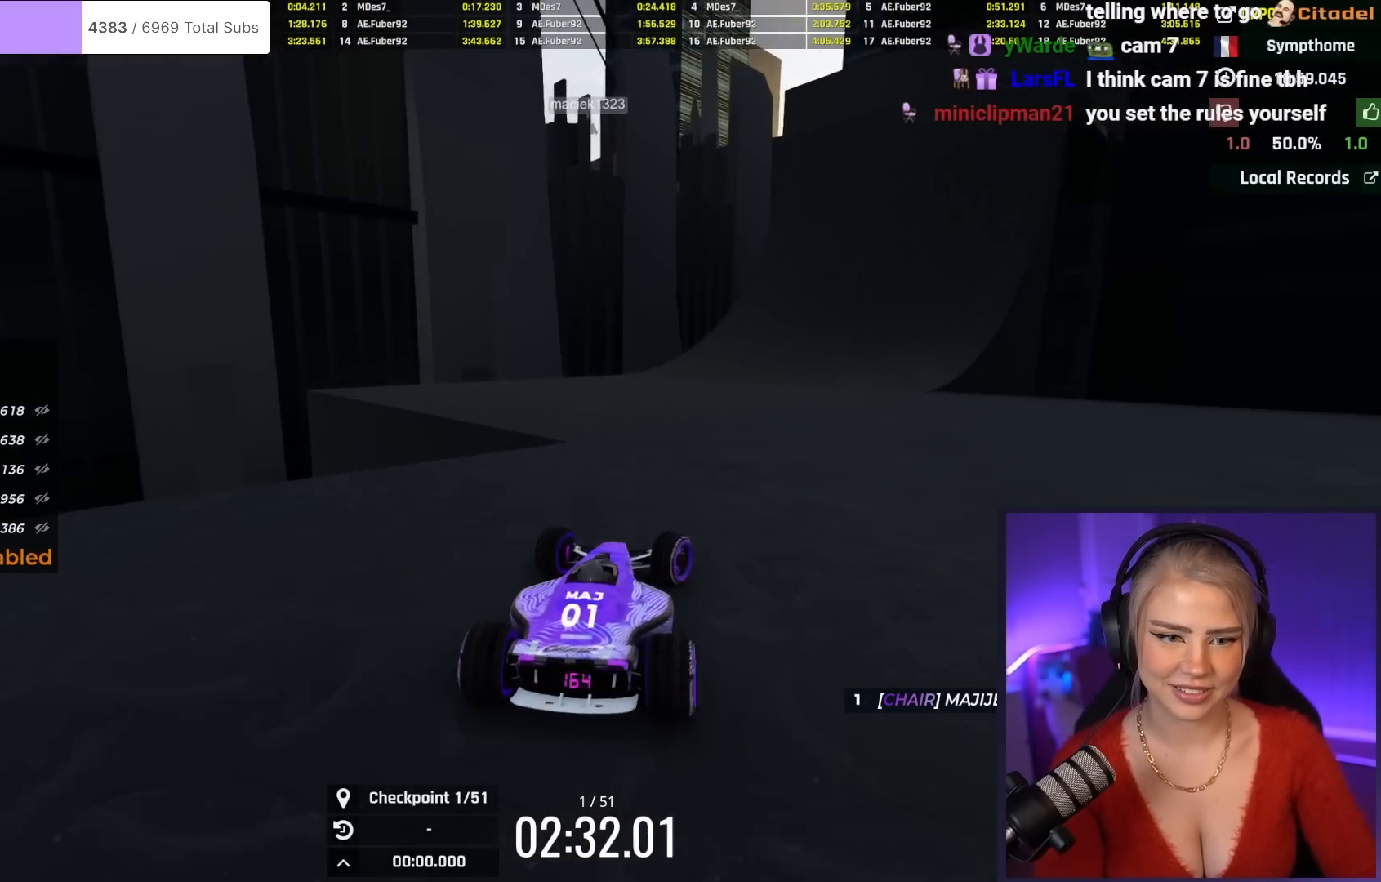
{"keys": ["up"], "events": [[166, "right", "up"]]}
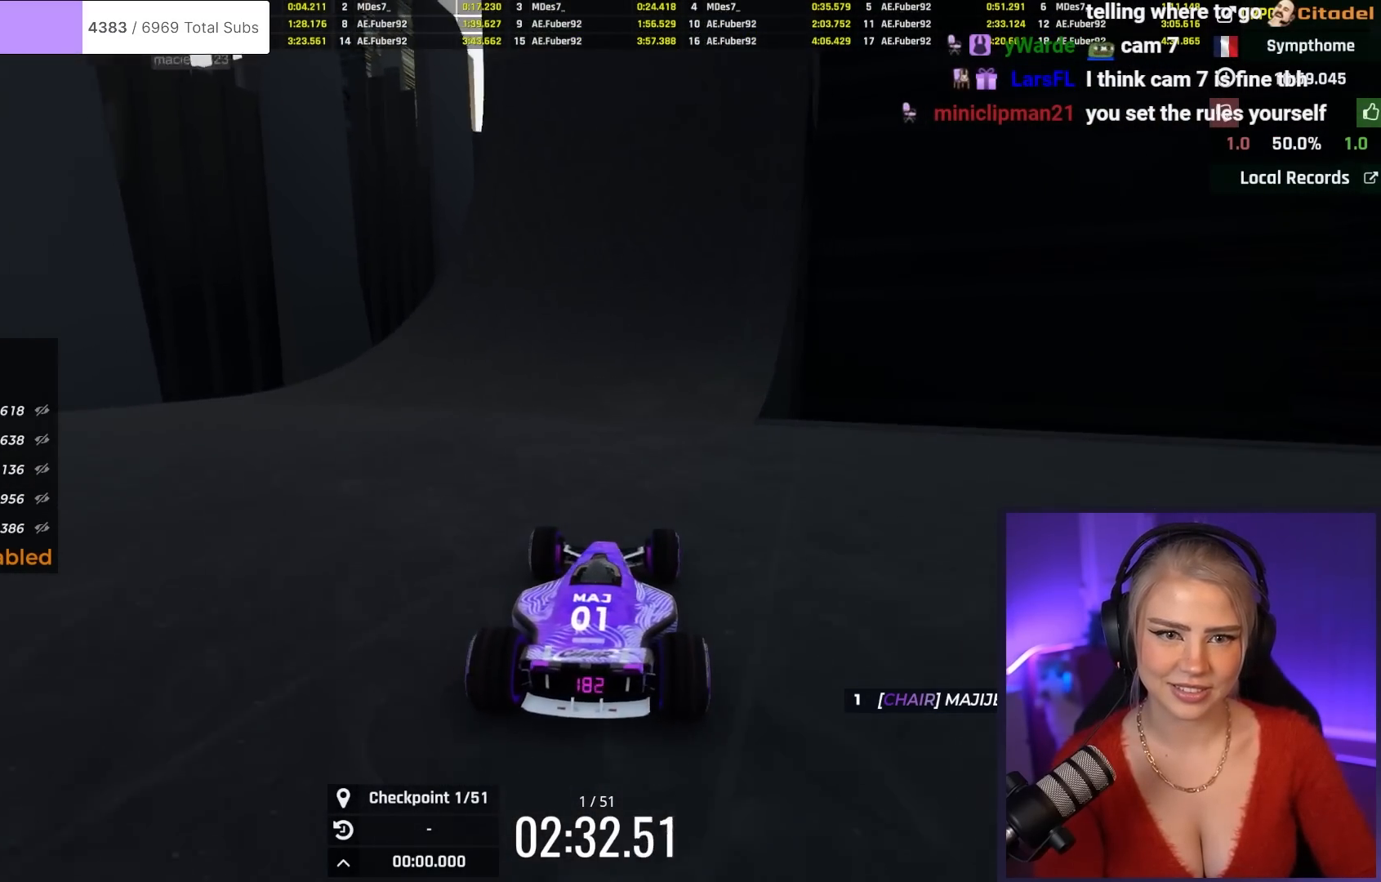
{"keys": ["up"], "events": [[134, "left", "down"], [234, "left", "up"]]}
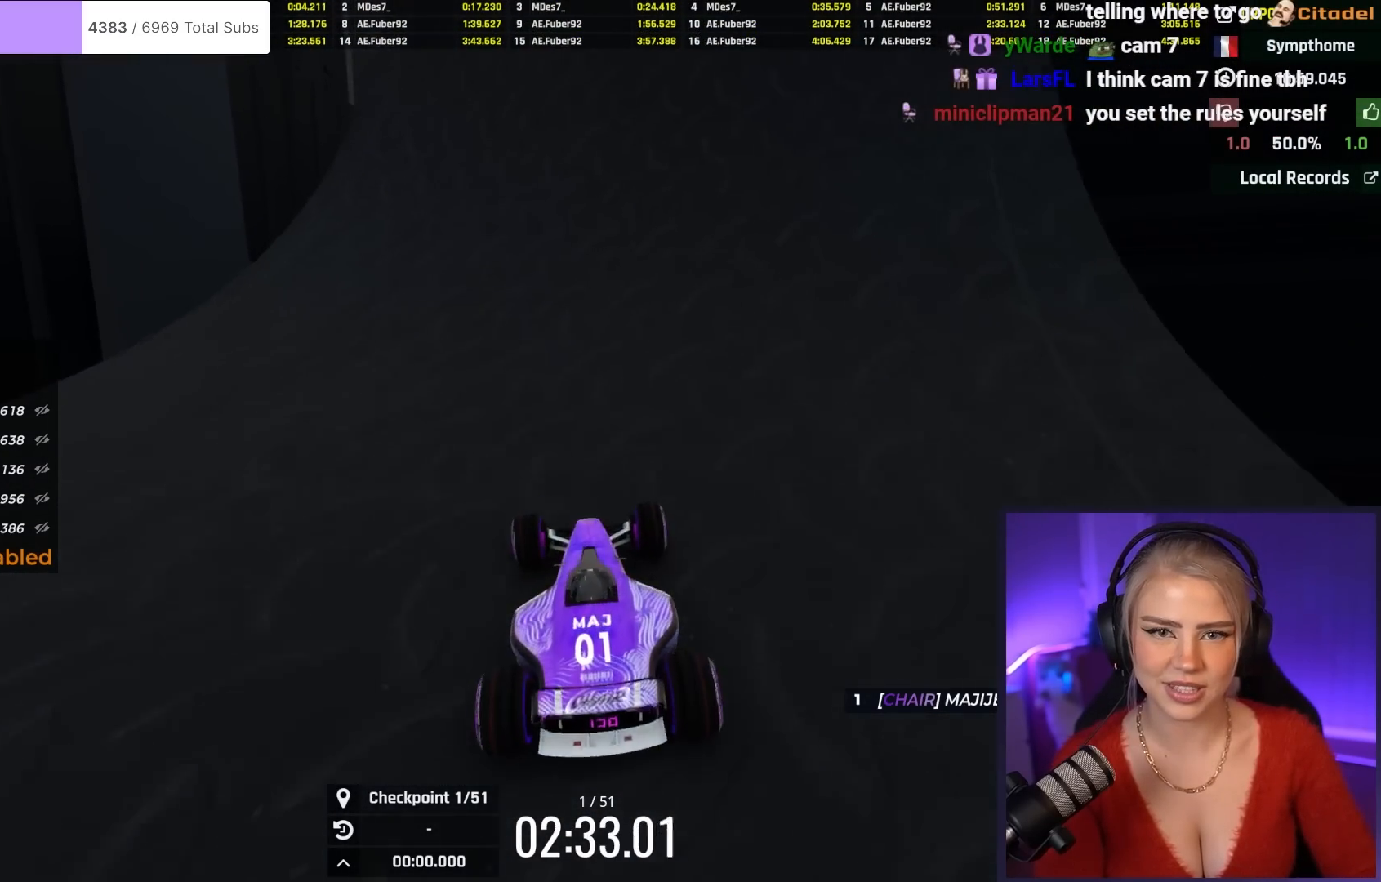
{"keys": ["up"], "events": []}
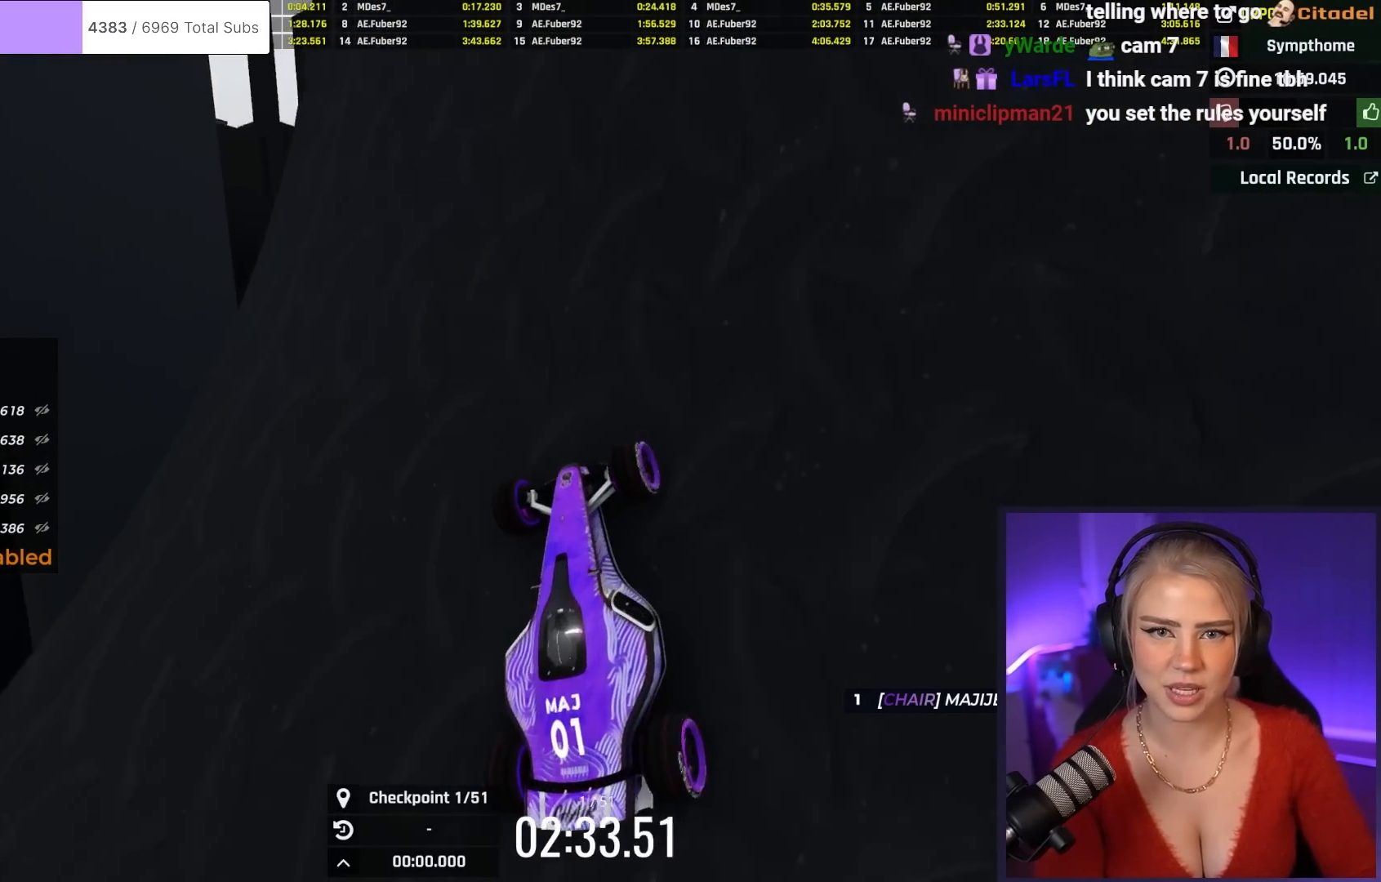
{"keys": ["up"], "events": []}
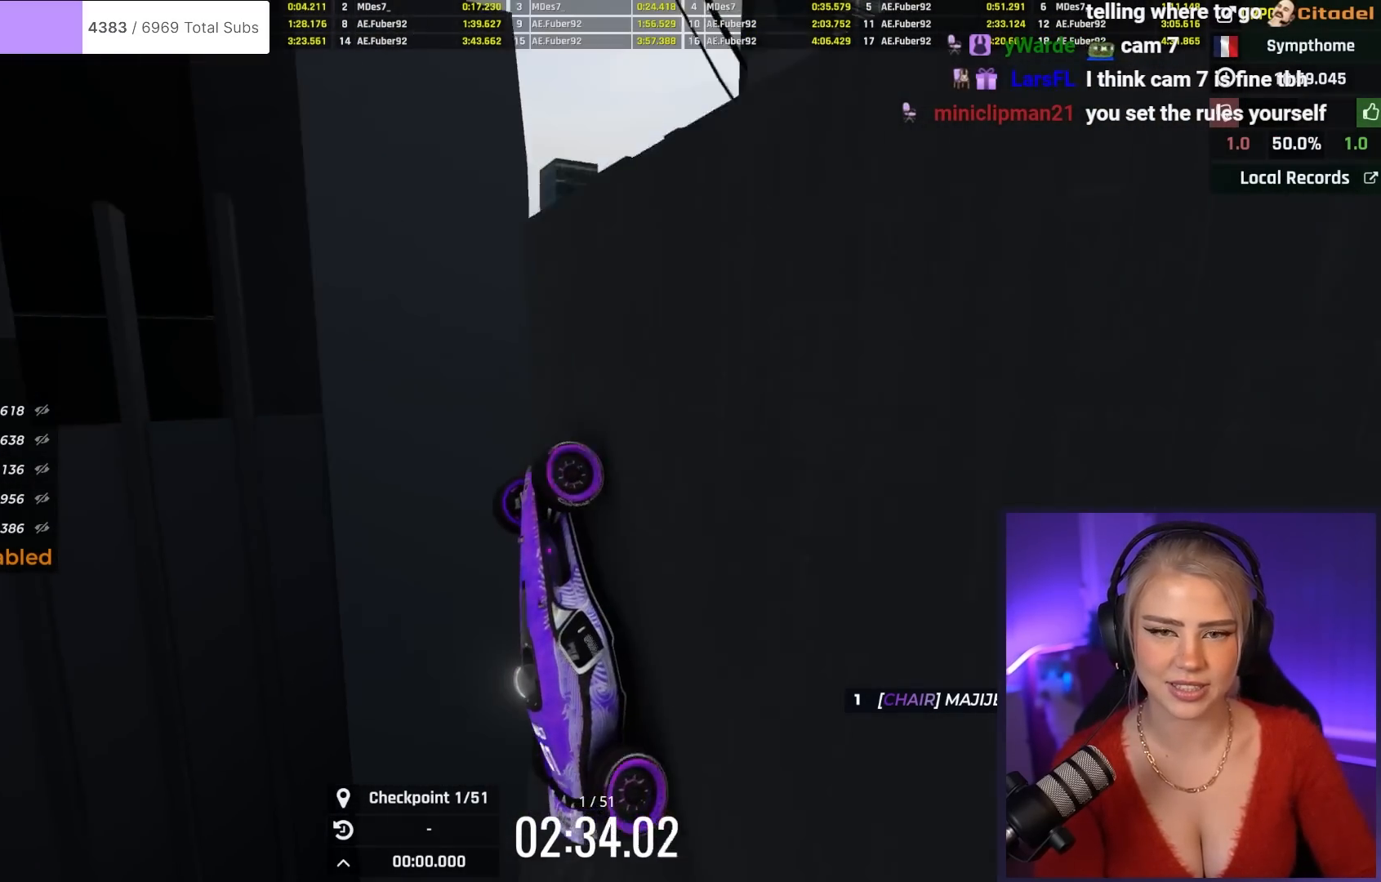
{"keys": ["up"], "events": [[83, "left", "down"], [233, "left", "up"]]}
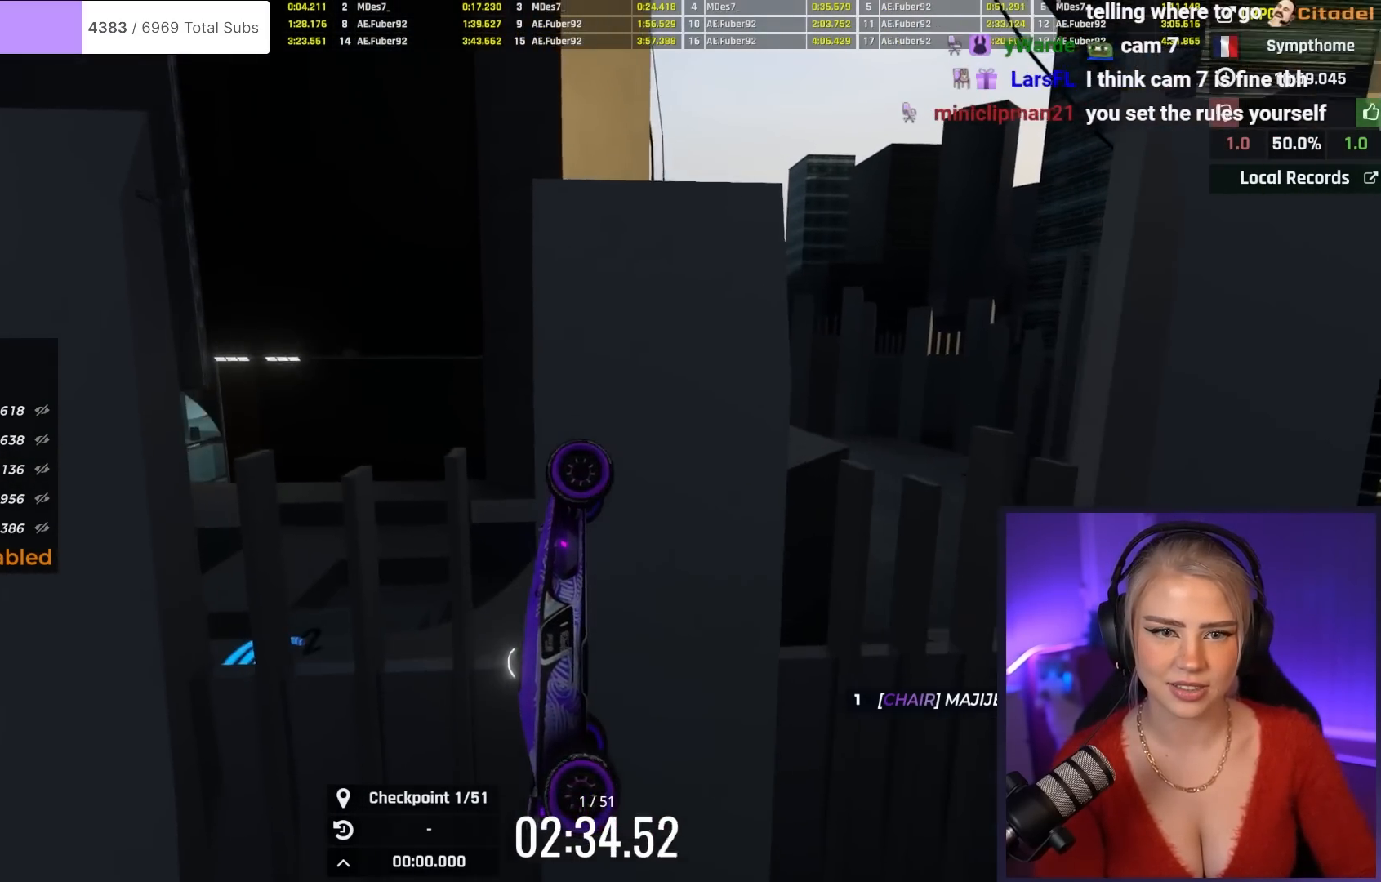
{"keys": ["left", "up"], "events": [[334, "left", "down"]]}
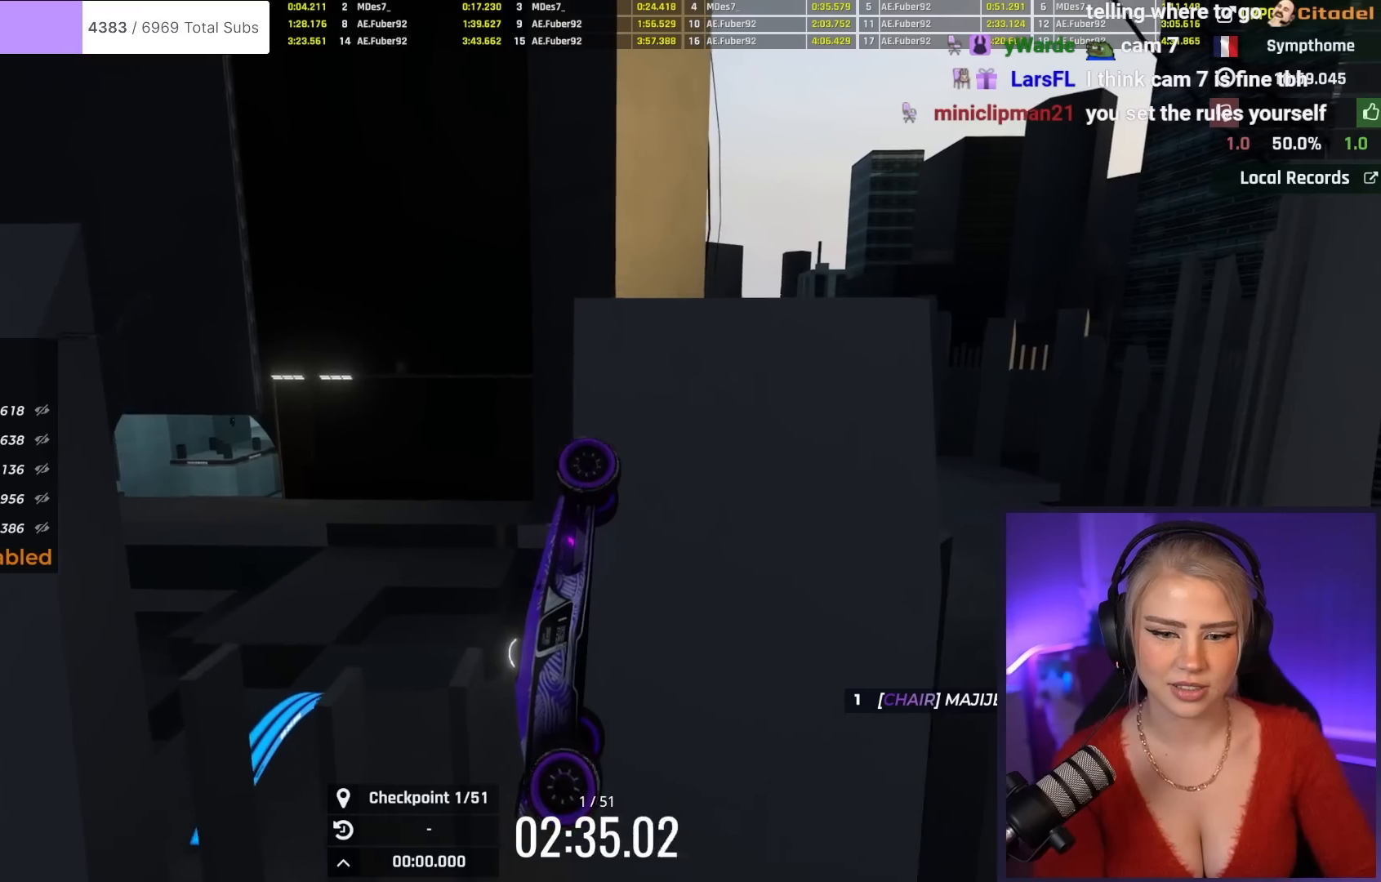
{"keys": ["left", "up"], "events": []}